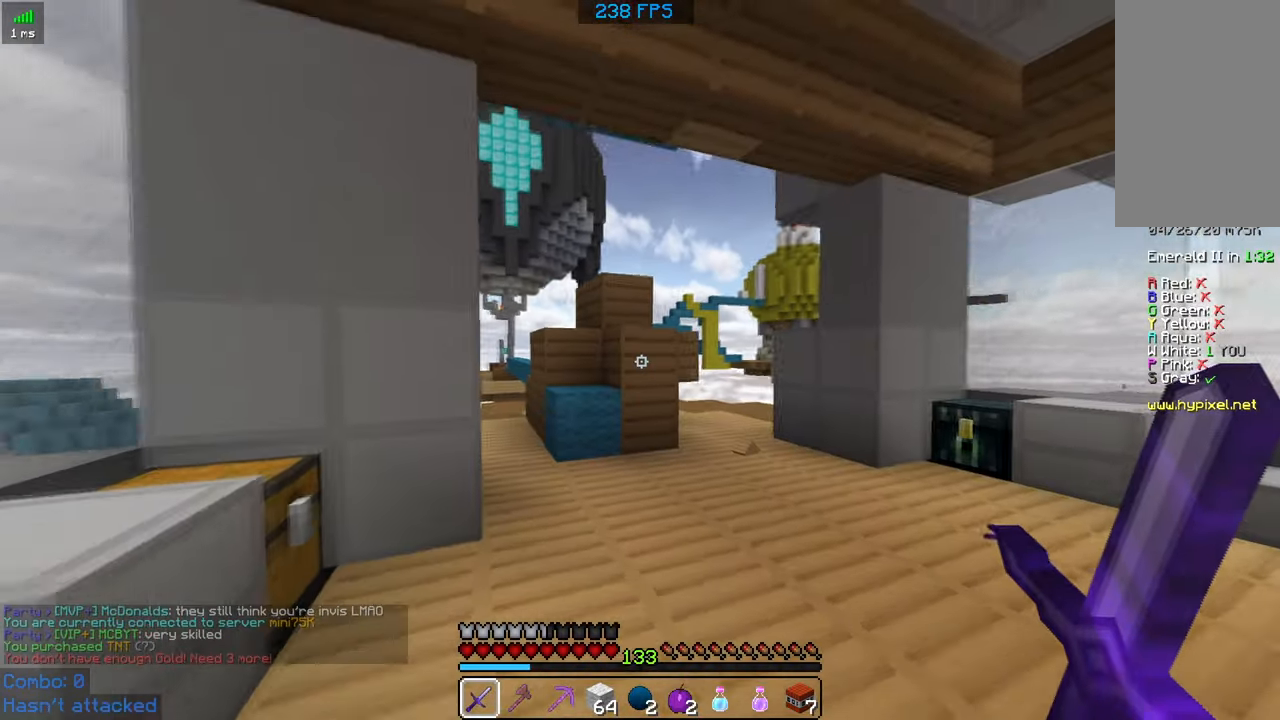
Gameplay with keyboard and mouse; each line is a JSON object with the keys and mouse buttons held at the frame after it. "events" lists presses ("down") and releases ("up") of "a", "d", "s", "space", "w", "mouse_left" and "mouse_right" between this image and that frame as [ms after this image, input, new state], when the widget could be followed in between. "mouse_left", "mouse_right" = the "left", "right" buttons of the "mouse" list. No other keys are recorded. Fast repeated clicks can show as one long hold. Mouse movement is not recorded.
{"keys": ["w"], "mouse": [], "events": []}
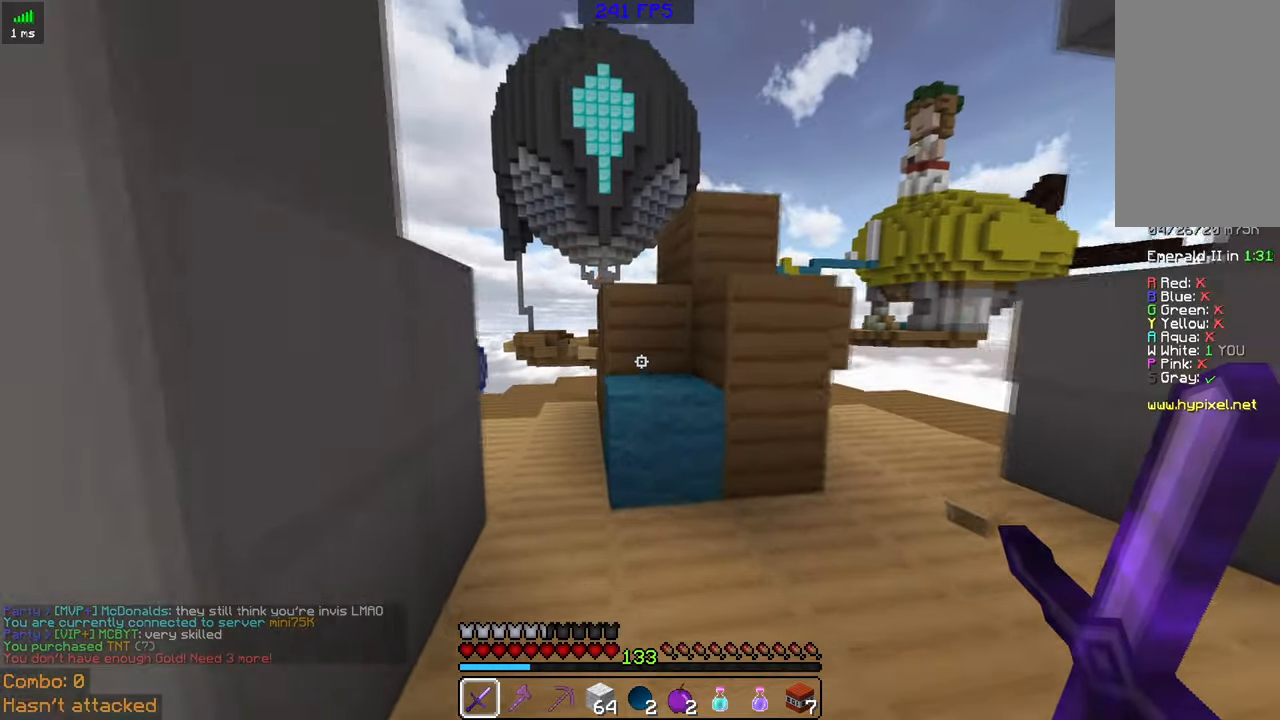
{"keys": ["w"], "mouse": [], "events": [[283, "space", "down"], [483, "space", "up"]]}
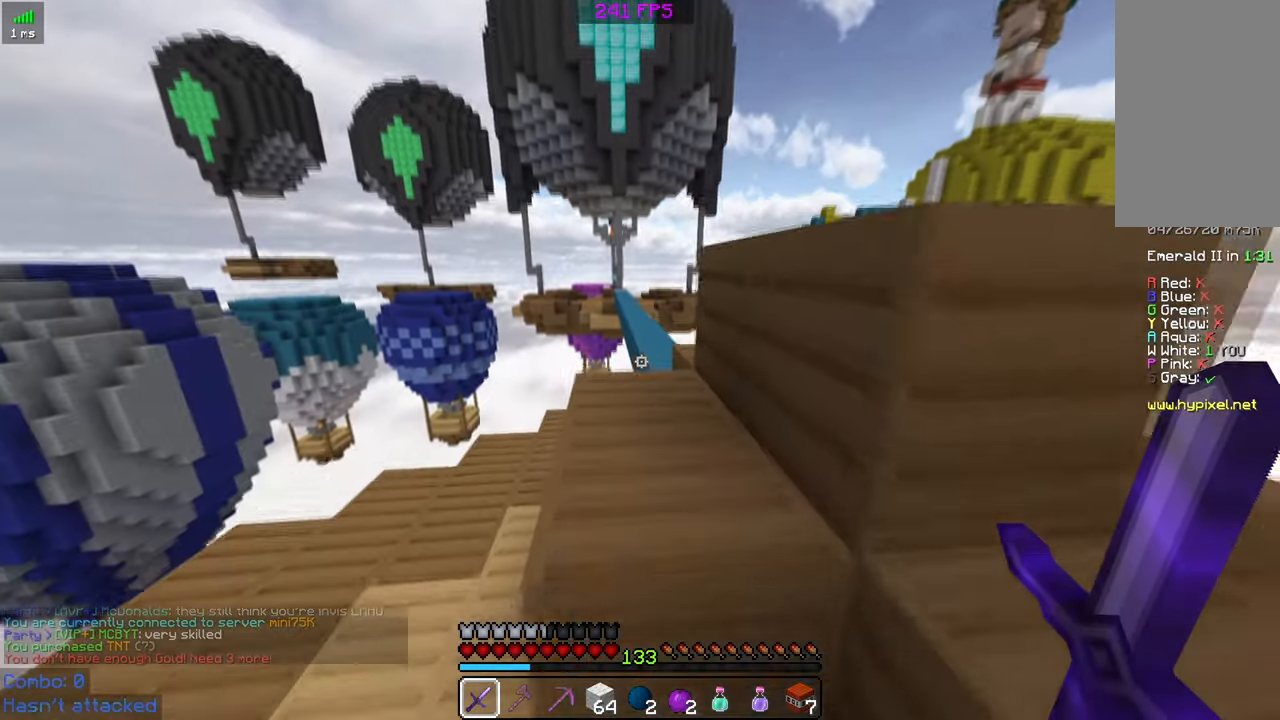
{"keys": ["w"], "mouse": [], "events": [[33, "a", "down"], [183, "space", "down"], [233, "a", "up"], [383, "space", "up"]]}
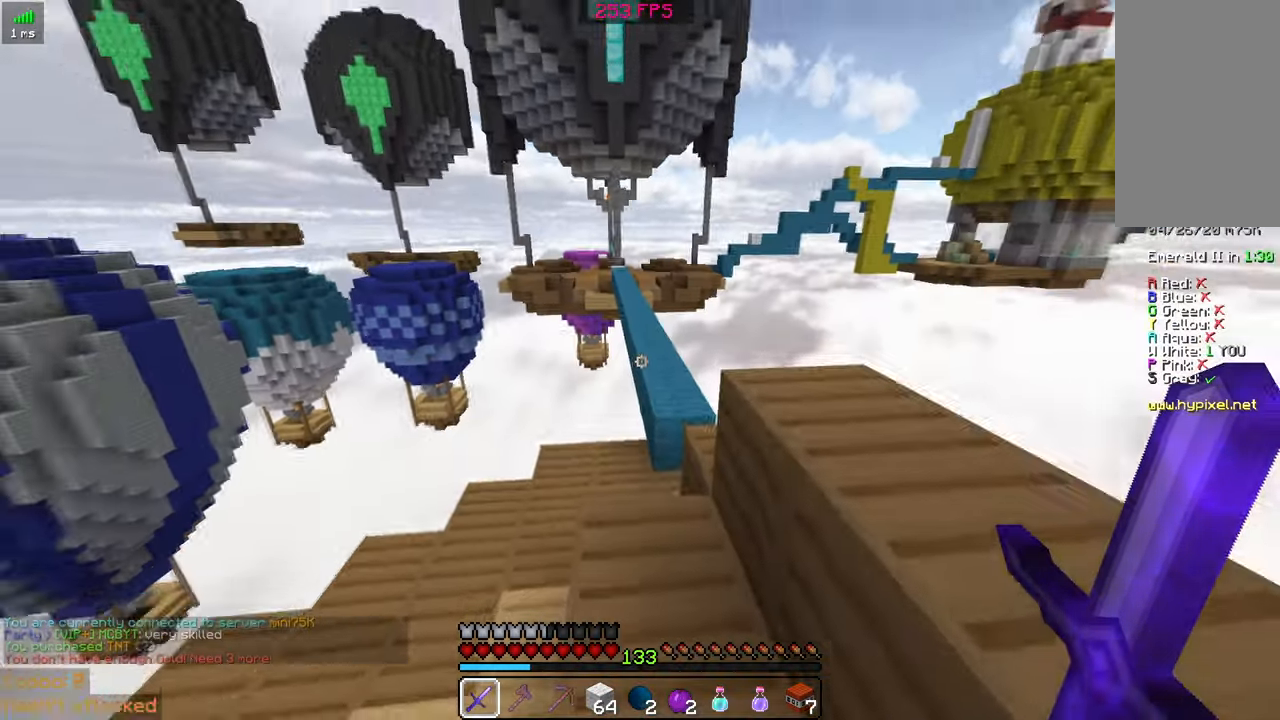
{"keys": [], "mouse": []}
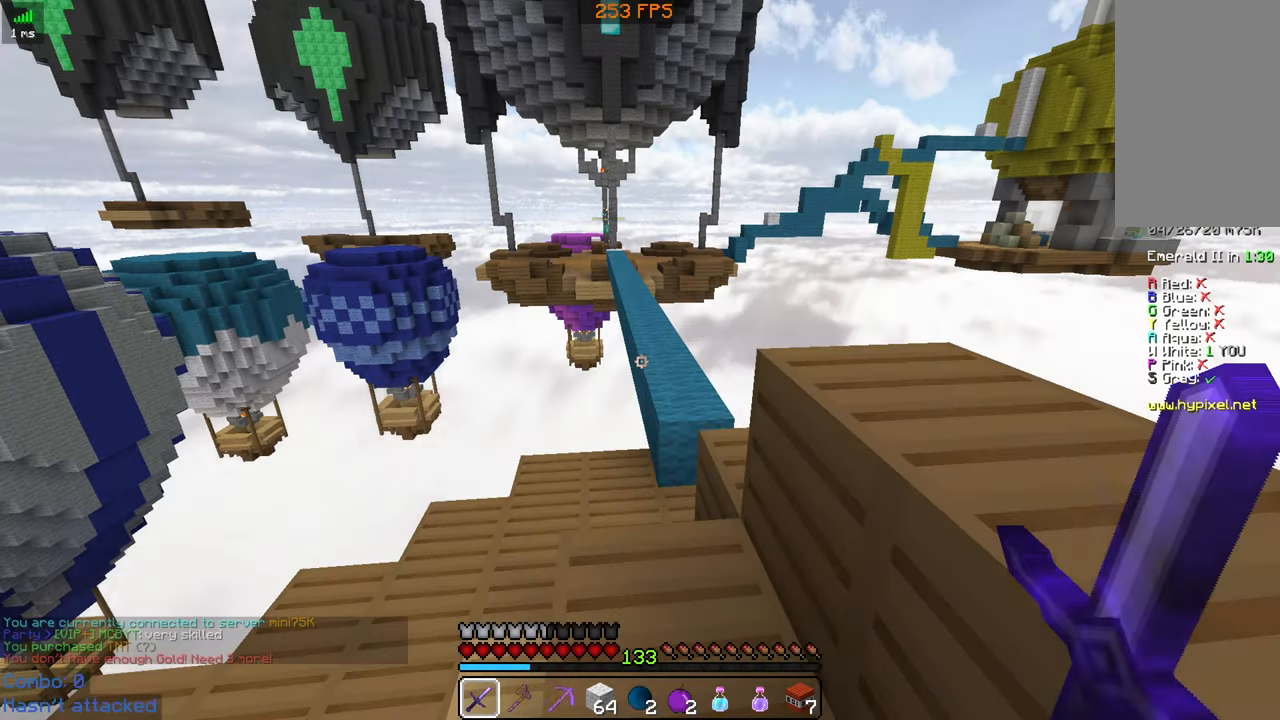
{"keys": ["w"], "mouse": [], "events": [[183, "w", "down"]]}
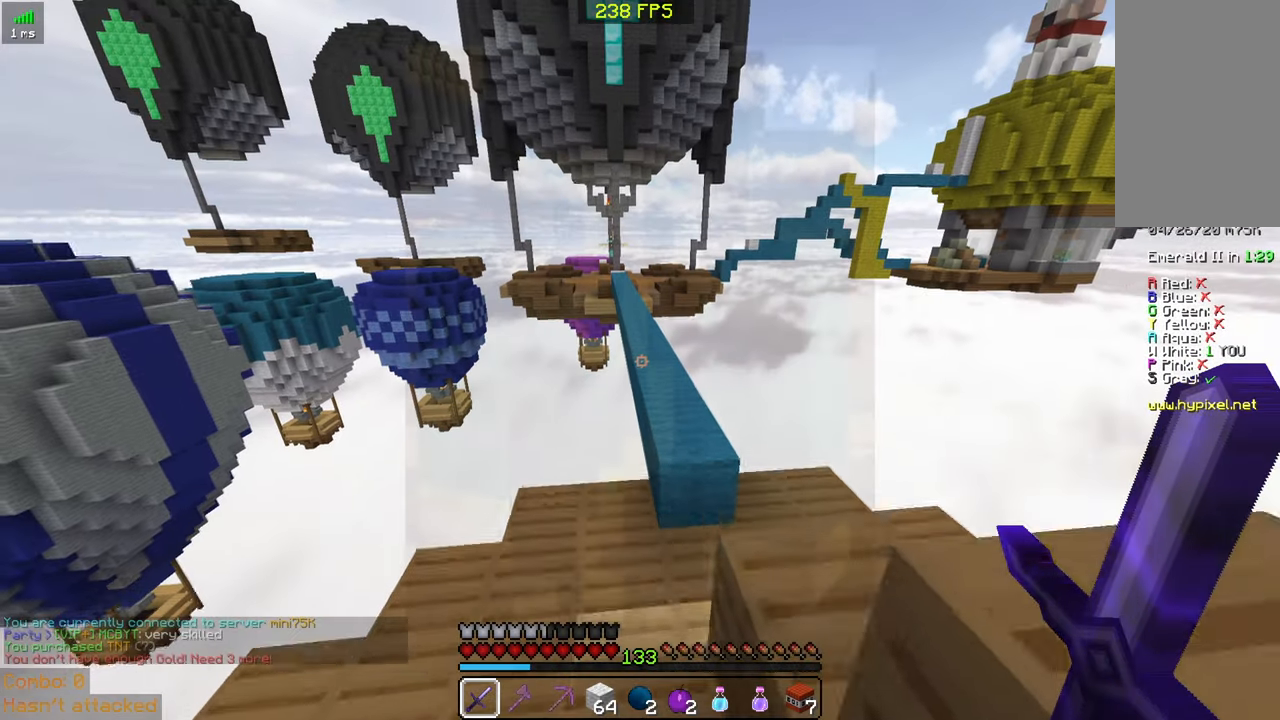
{"keys": ["space", "w"], "mouse": [], "events": [[100, "space", "down"], [166, "d", "down"], [333, "d", "up"]]}
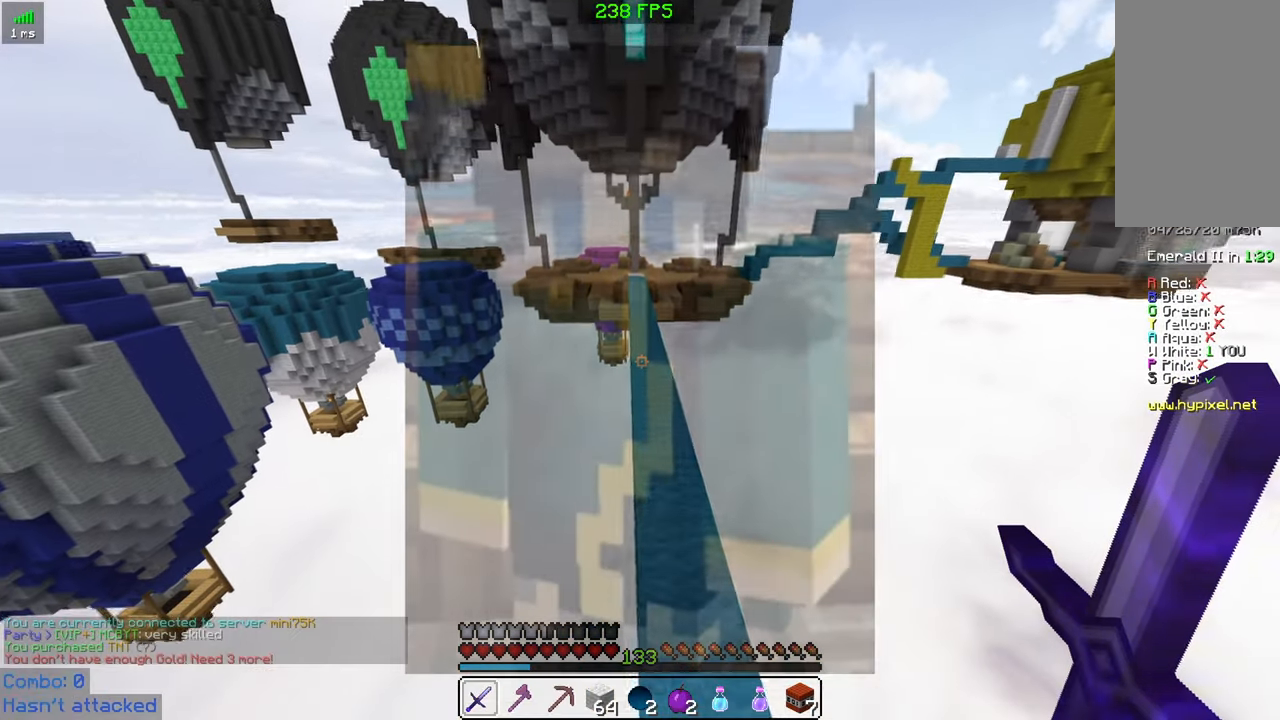
{"keys": ["space", "w"], "mouse": [], "events": []}
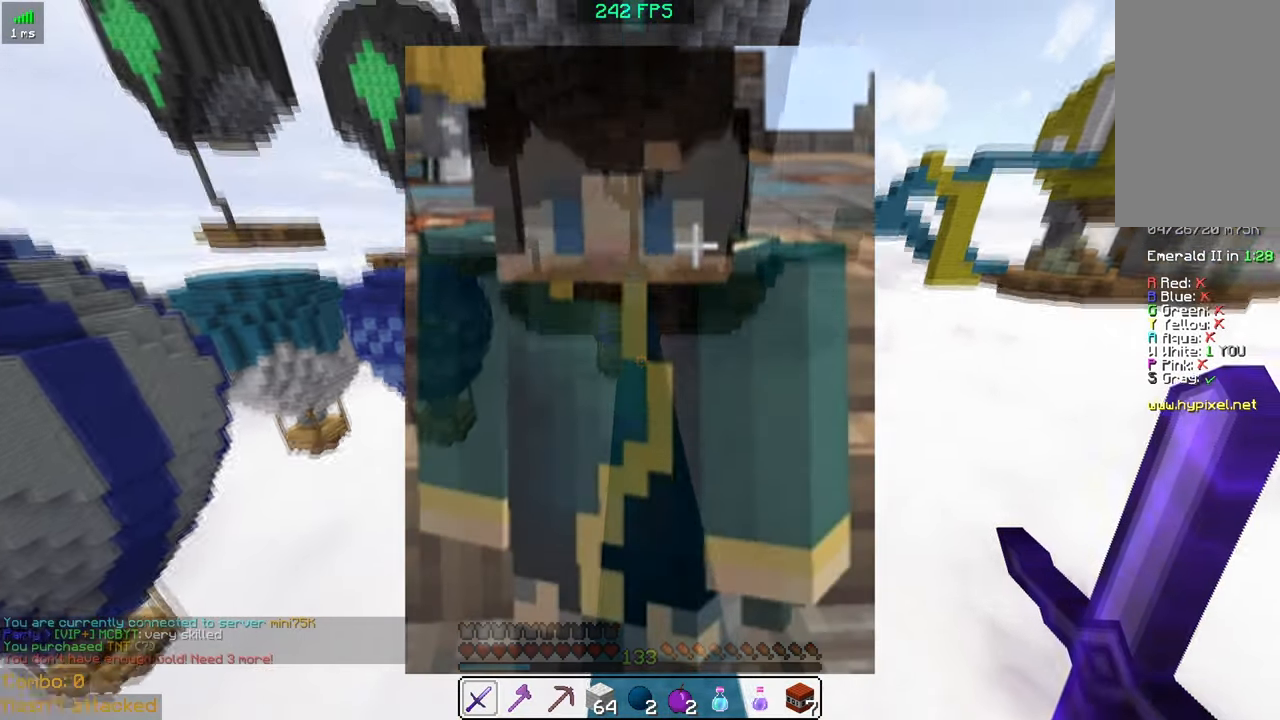
{"keys": ["space", "w"], "mouse": [], "events": []}
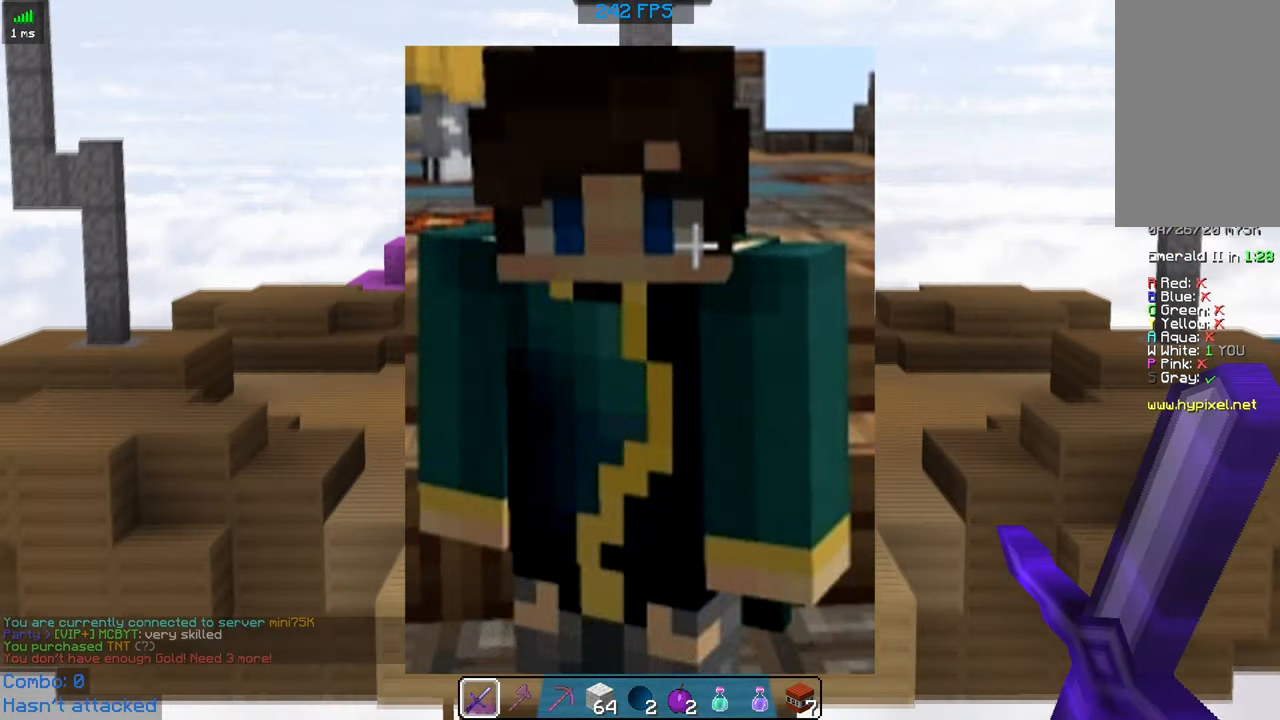
{"keys": ["space", "w"], "mouse": [], "events": []}
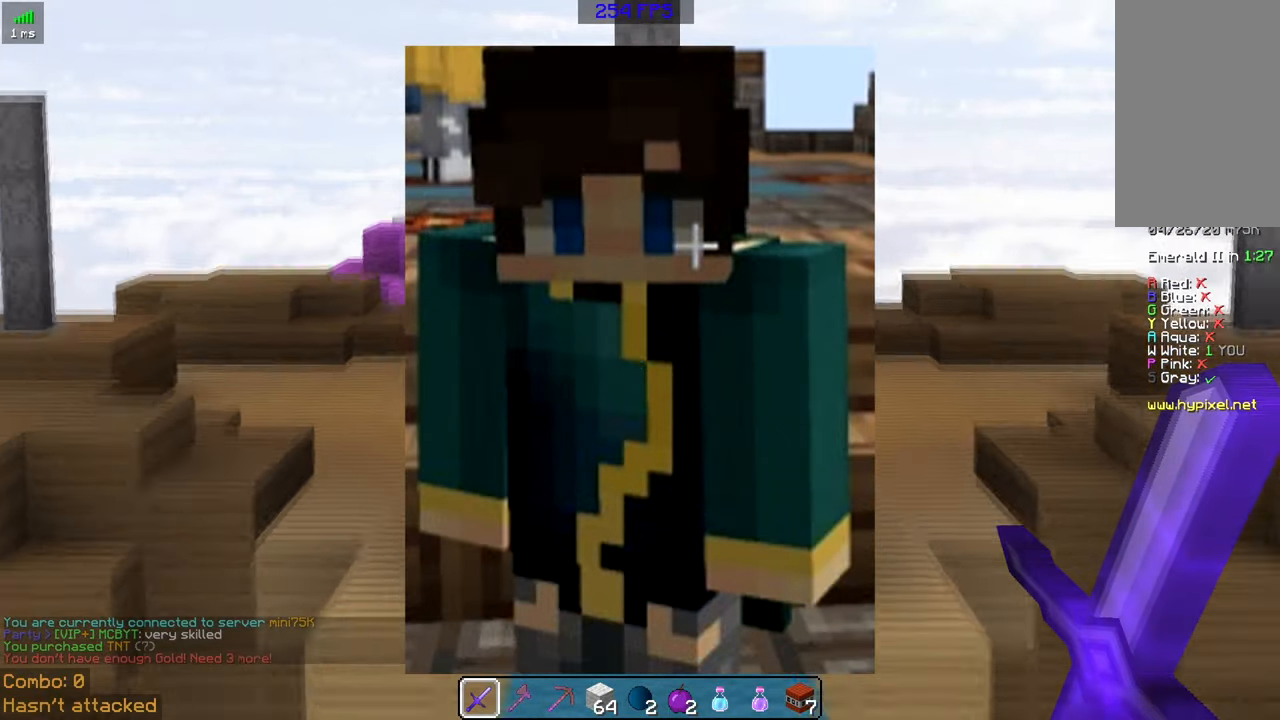
{"keys": ["space", "w"], "mouse": [], "events": []}
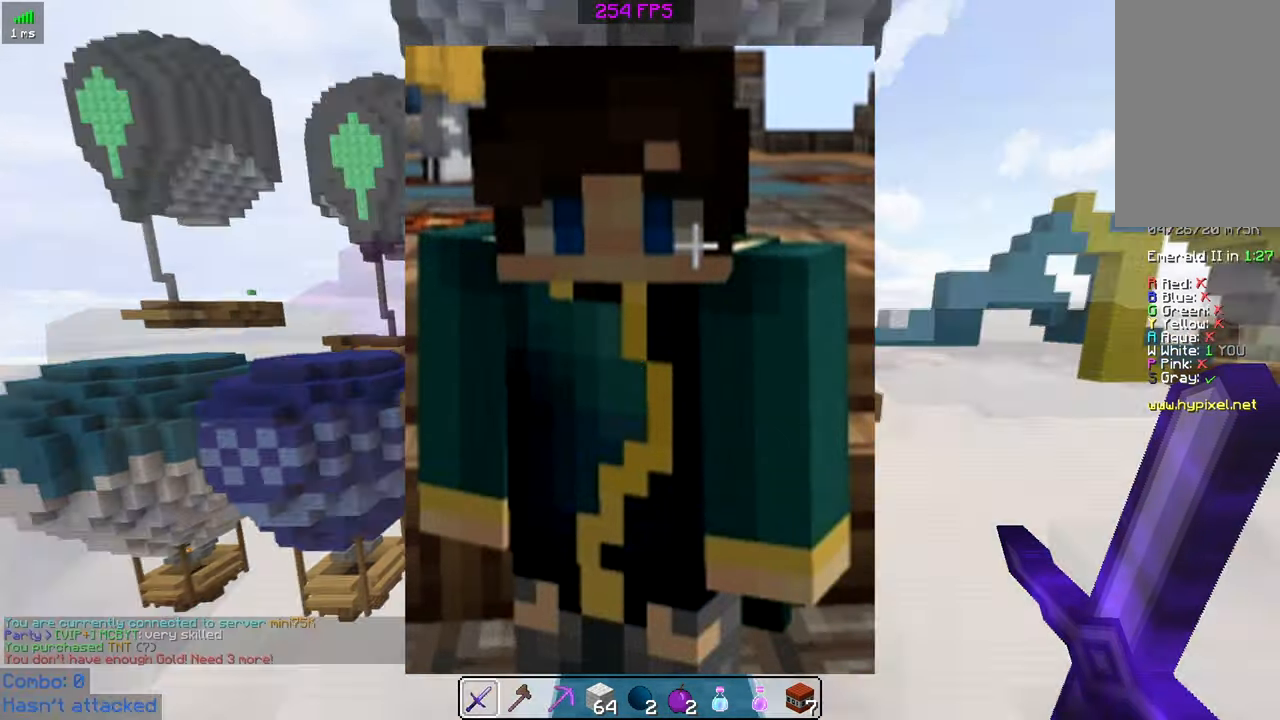
{"keys": ["space", "w"], "mouse": [], "events": []}
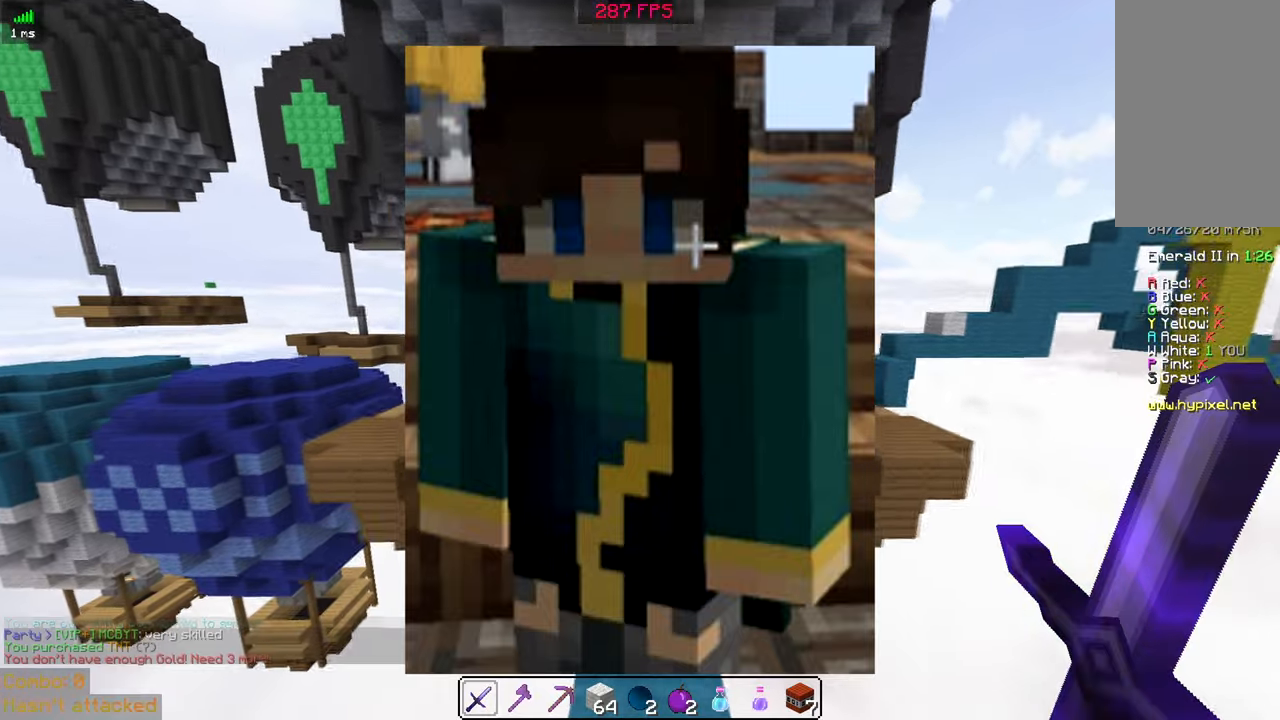
{"keys": ["d", "space", "w"], "mouse": [], "events": [[350, "d", "down"]]}
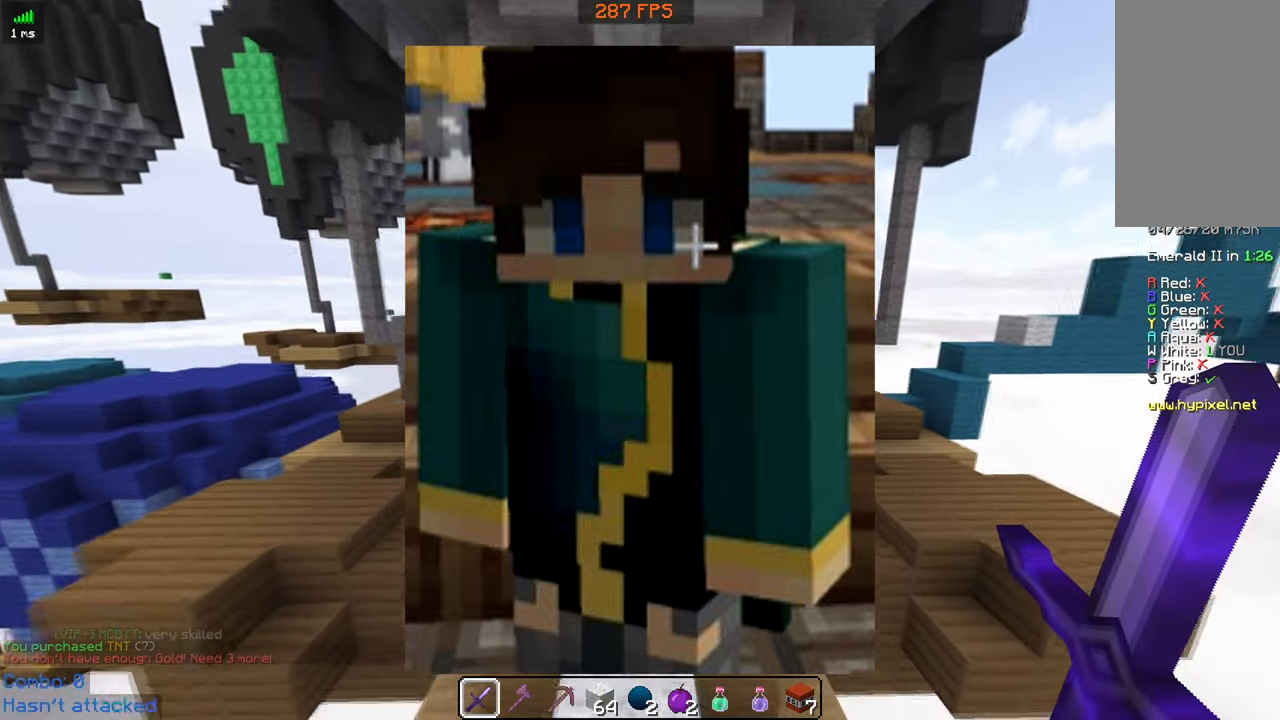
{"keys": ["space", "w"], "mouse": [], "events": [[233, "d", "up"]]}
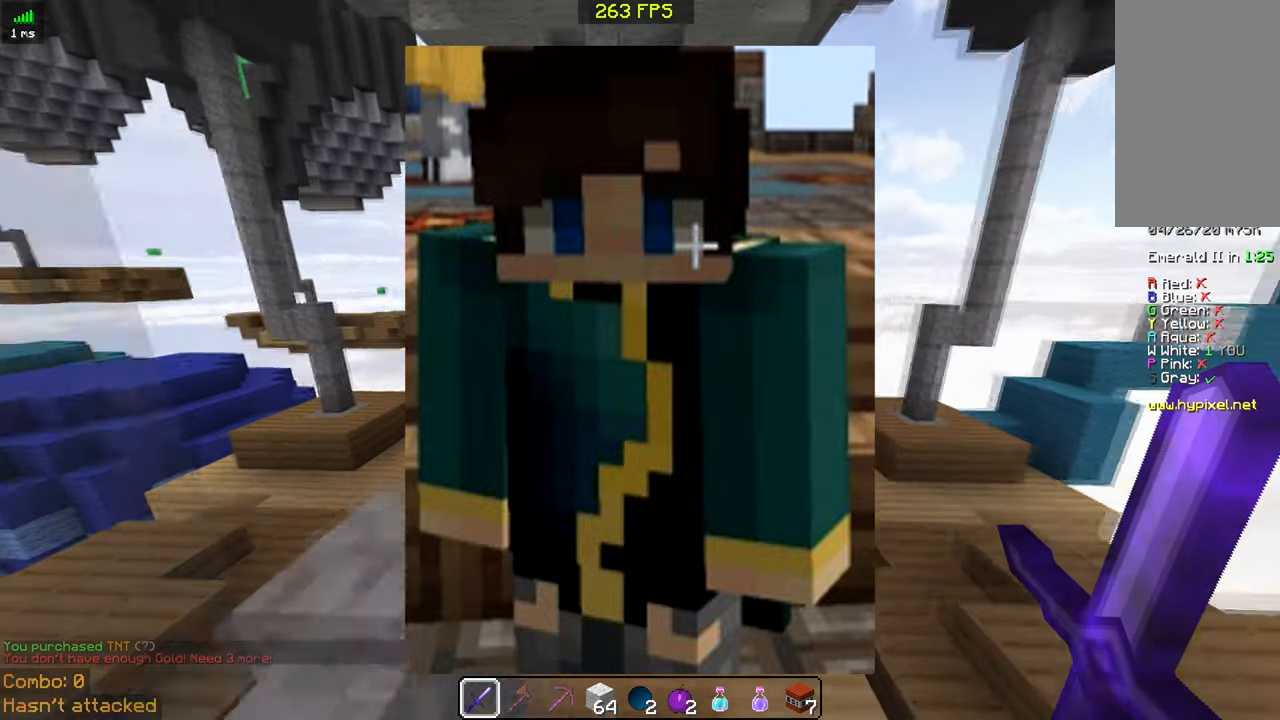
{"keys": ["space", "w"], "mouse": [], "events": []}
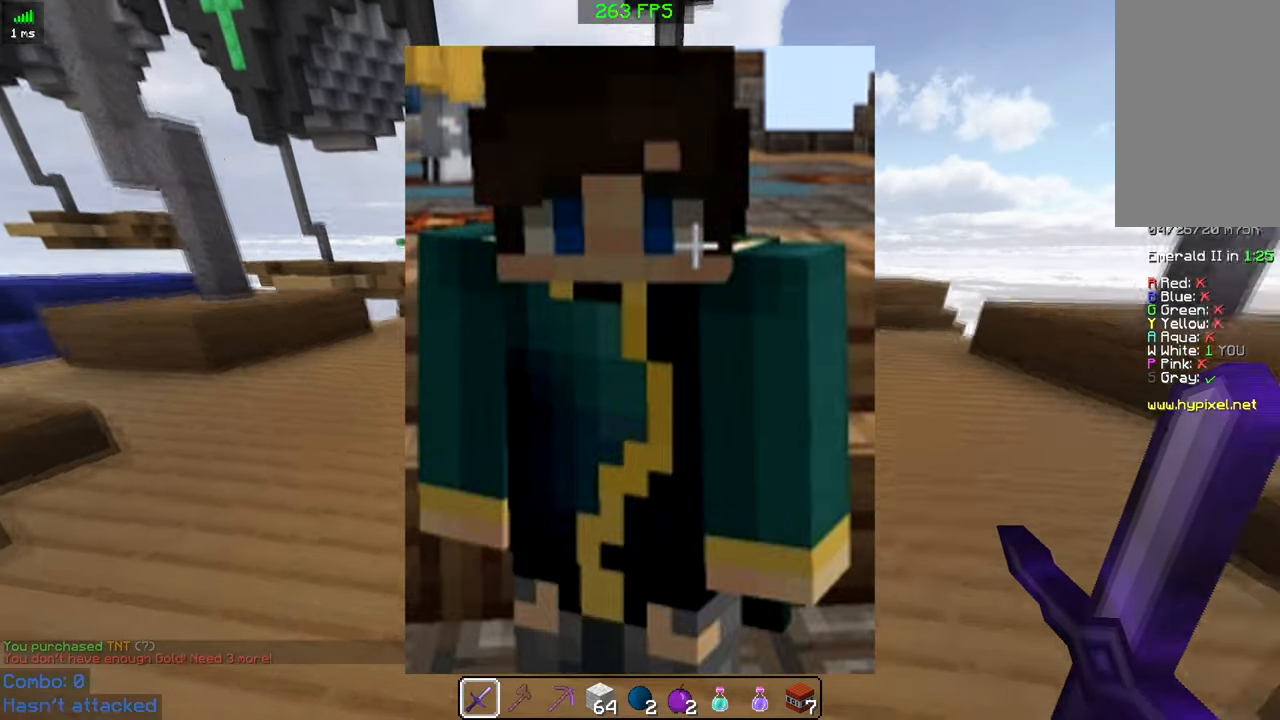
{"keys": ["w"], "mouse": [], "events": [[283, "space", "up"]]}
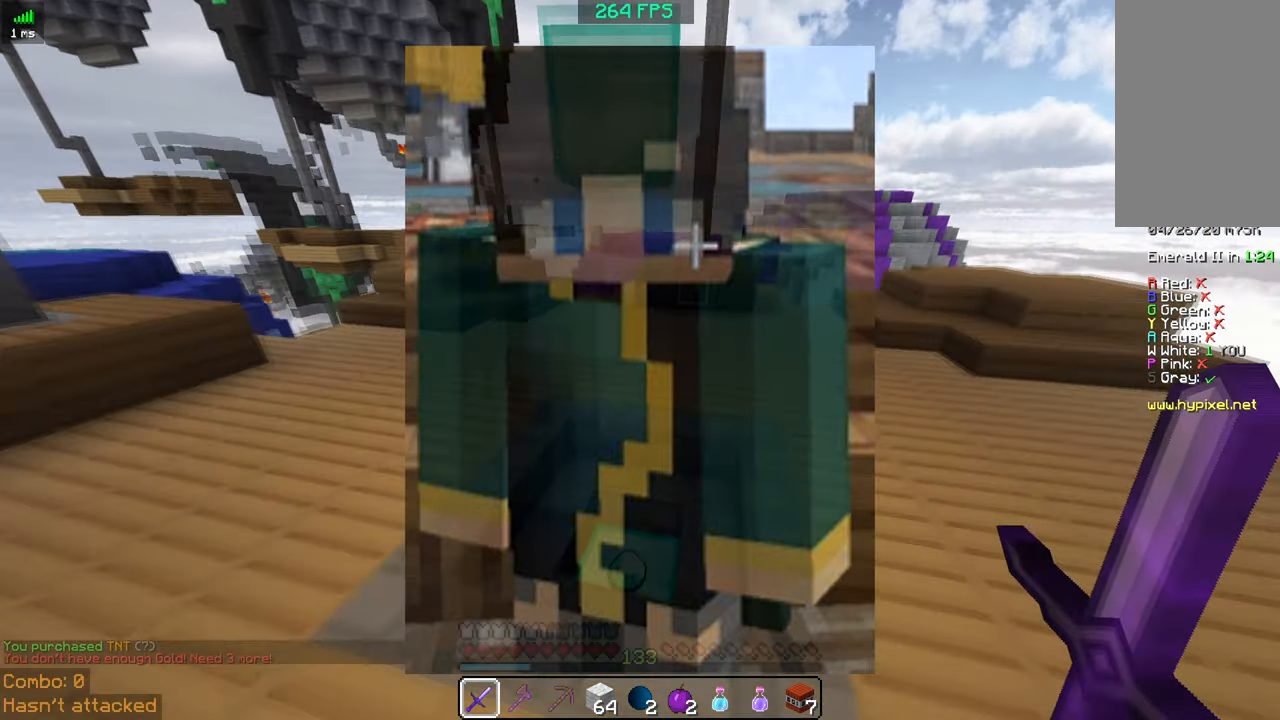
{"keys": [], "mouse": [], "events": [[183, "w", "up"]]}
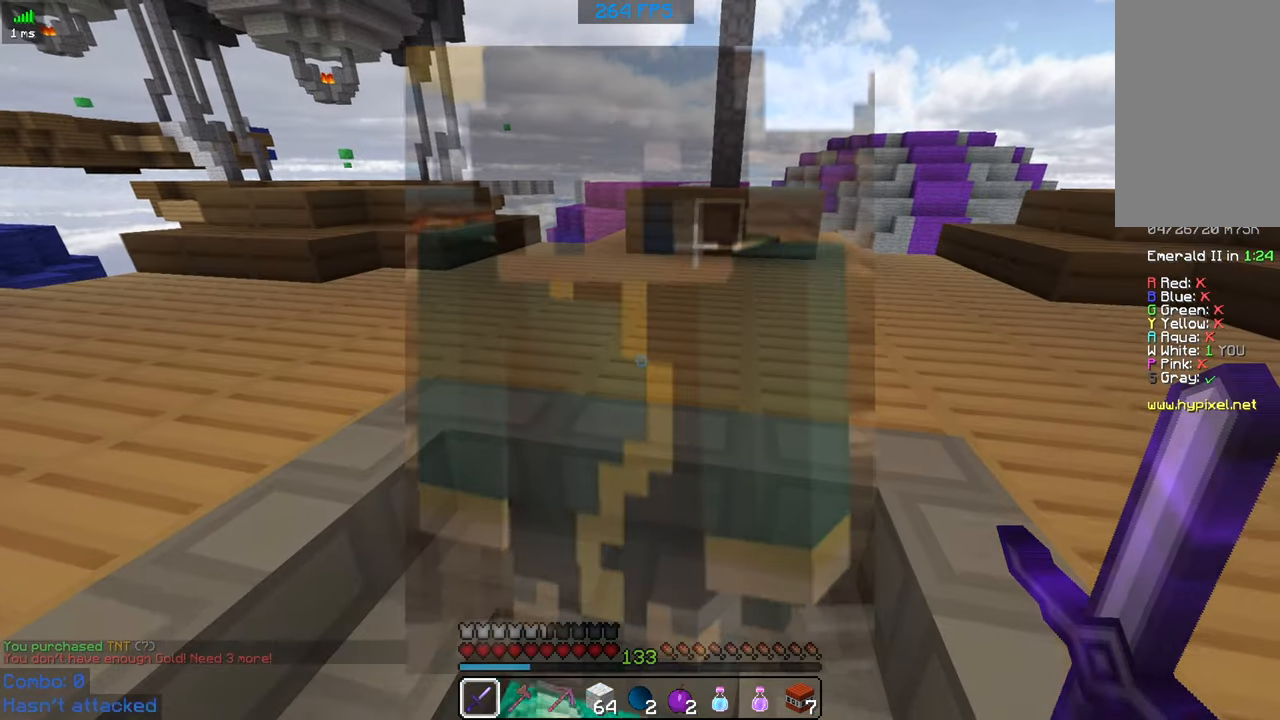
{"keys": ["w"], "mouse": [], "events": [[183, "w", "down"], [283, "w", "up"], [417, "w", "down"]]}
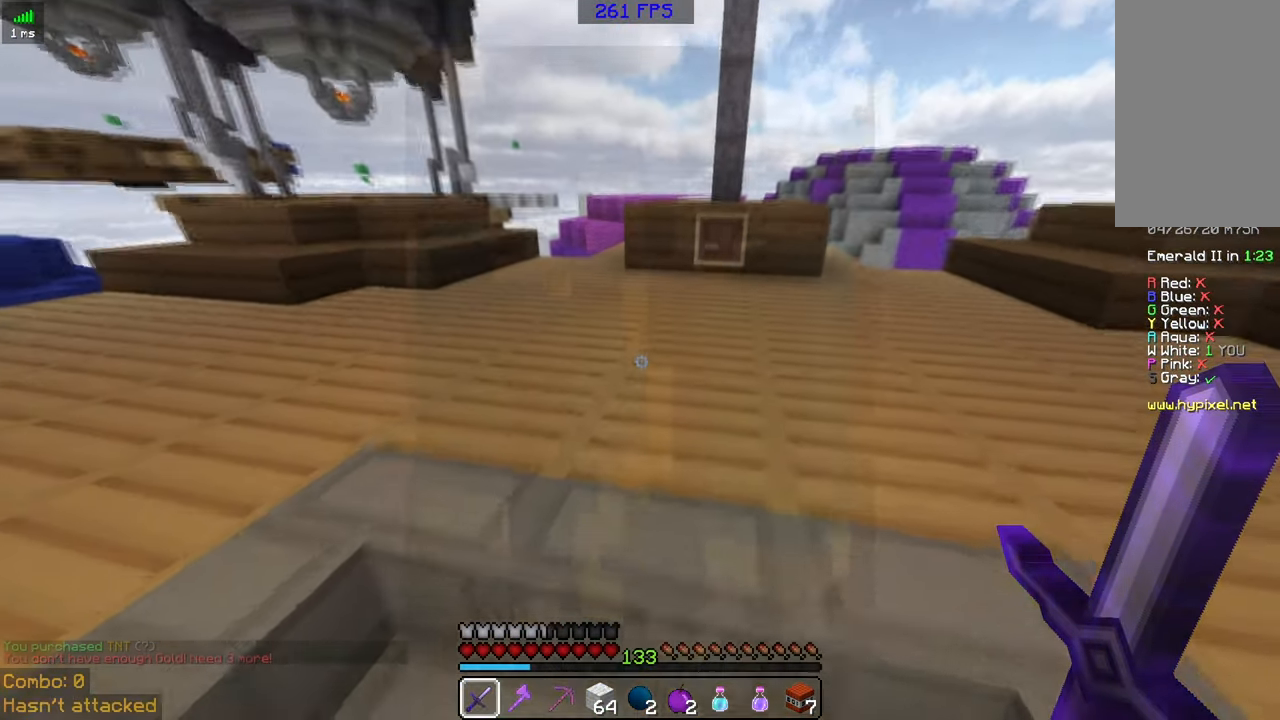
{"keys": ["w"], "mouse": [], "events": []}
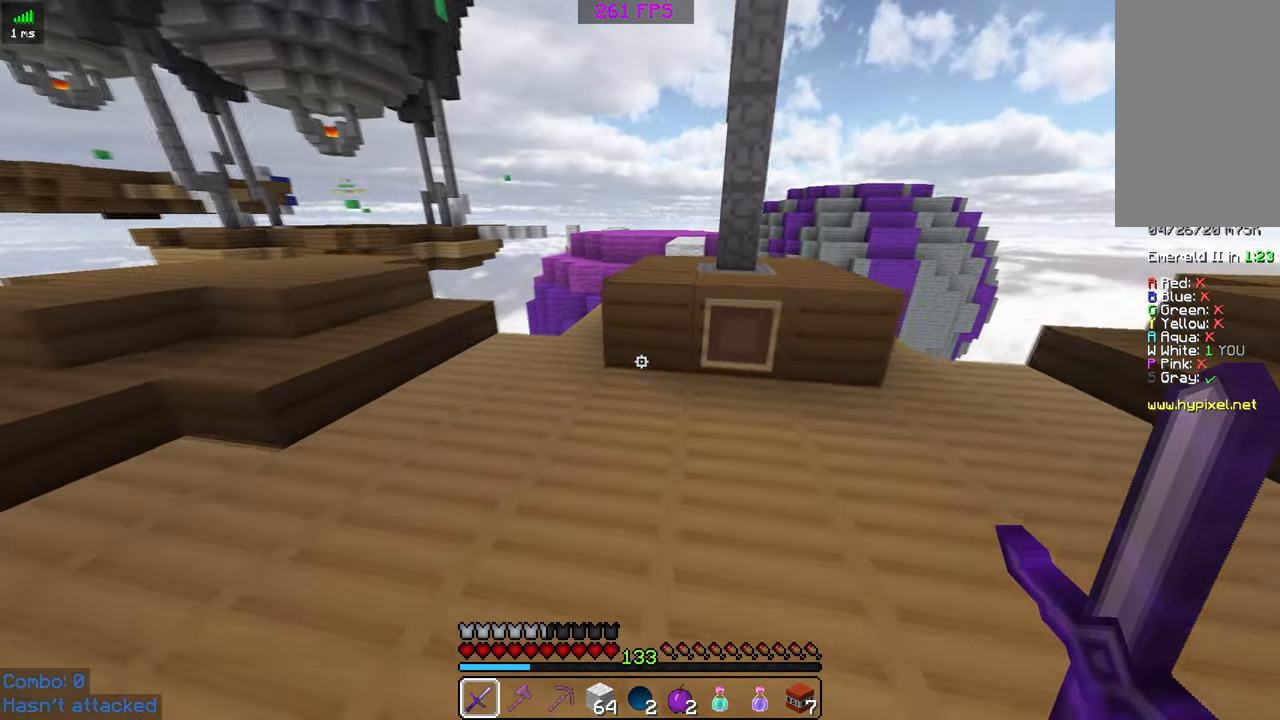
{"keys": ["w"], "mouse": [], "events": [[383, "space", "down"], [483, "space", "up"]]}
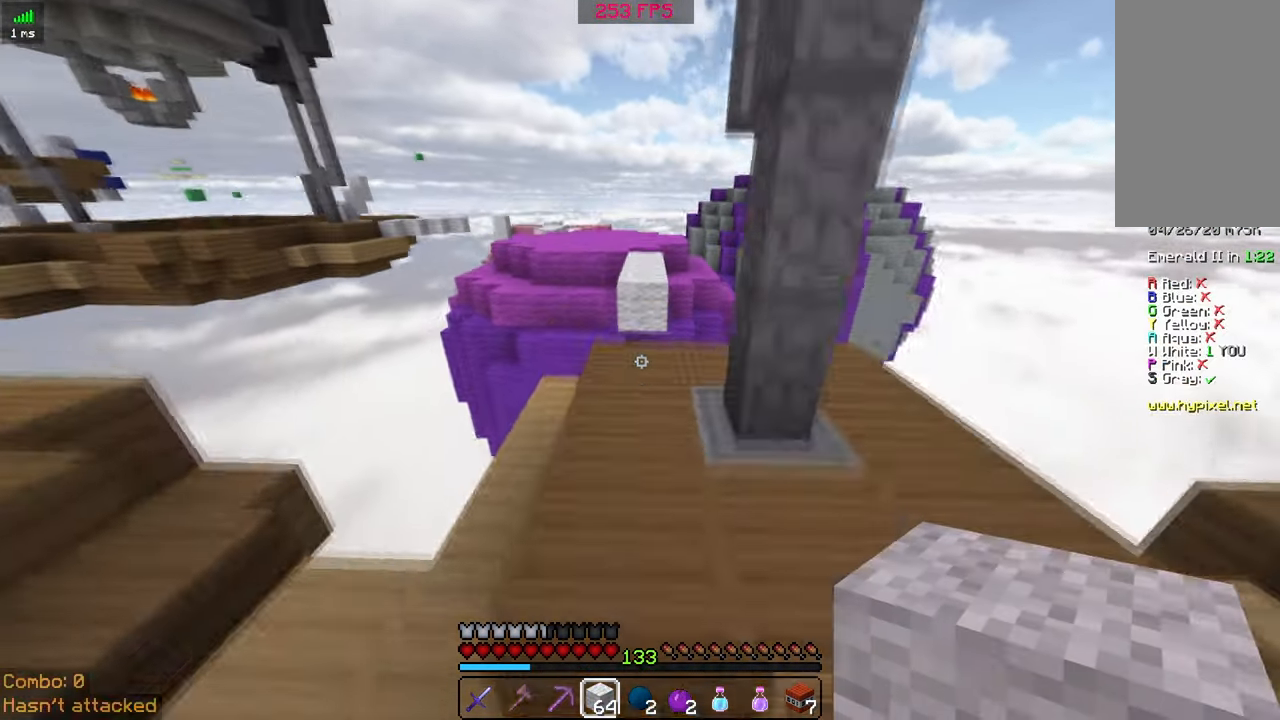
{"keys": ["w"], "mouse": [], "events": []}
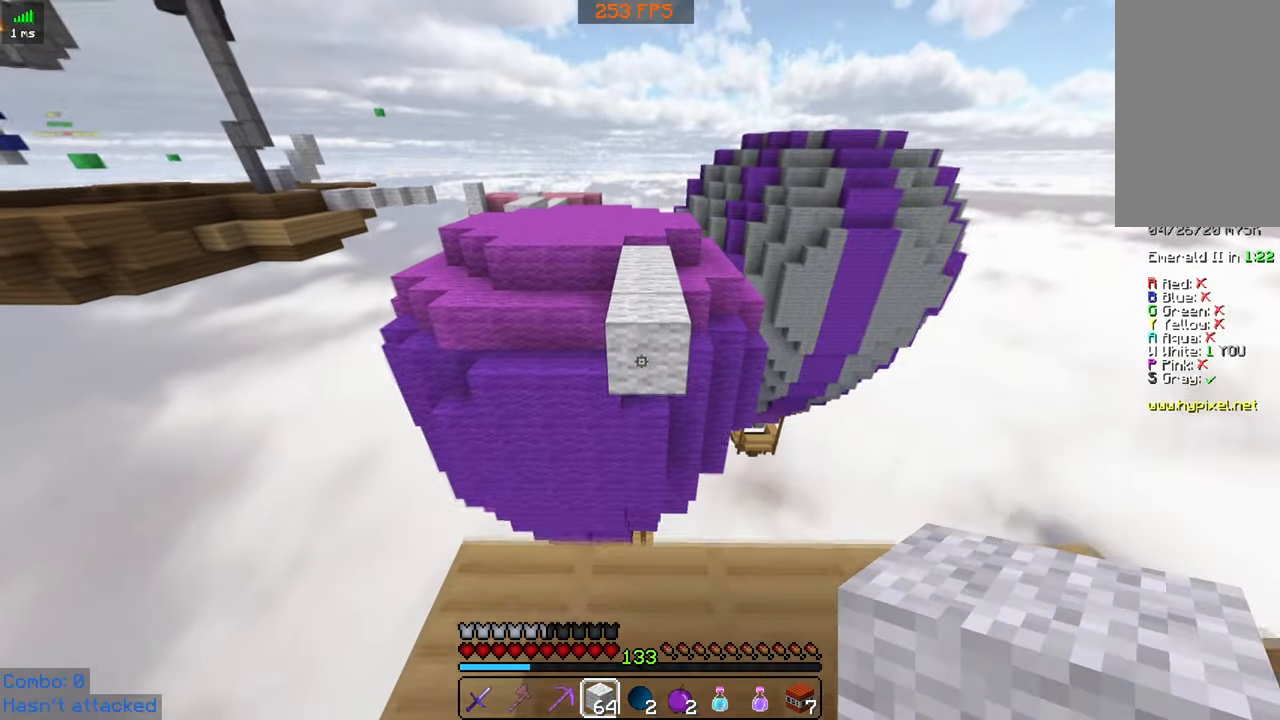
{"keys": [], "mouse": ["right"], "events": [[33, "w", "up"], [83, "mouse_right", "down"], [183, "s", "down"], [233, "mouse_right", "up"], [283, "mouse_right", "down"], [434, "mouse_right", "up"], [484, "mouse_right", "down"], [484, "s", "up"]]}
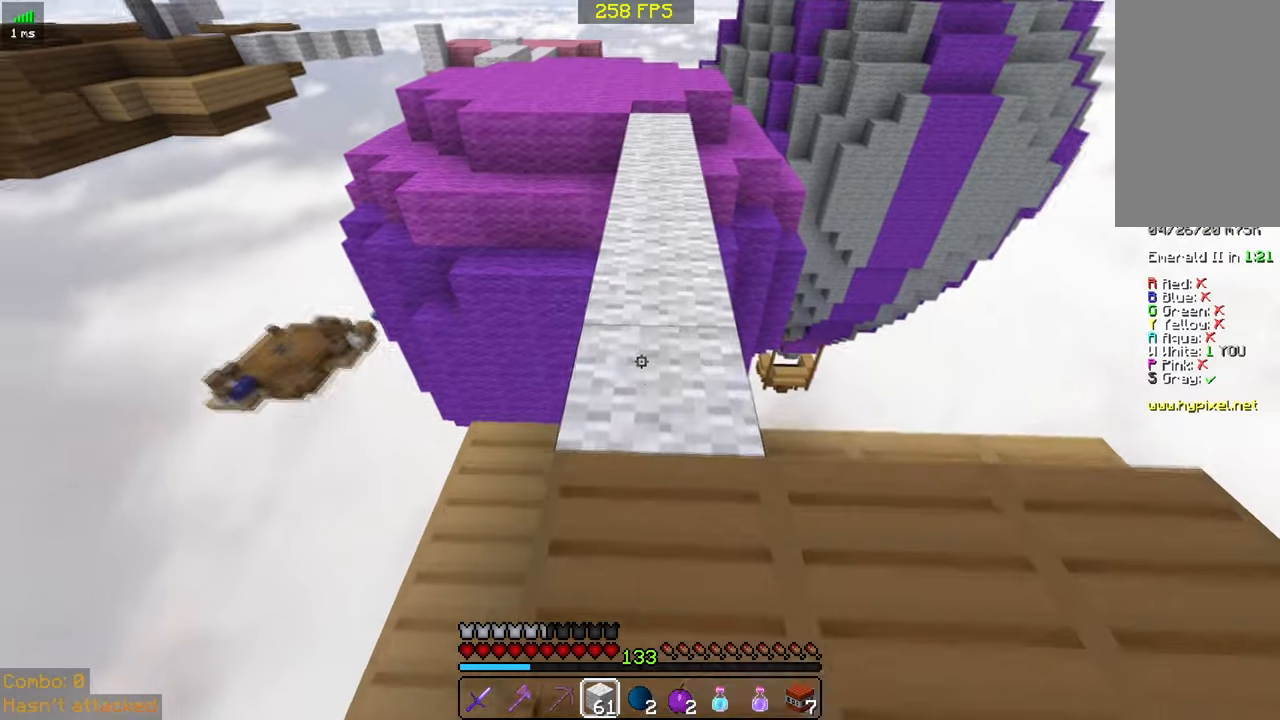
{"keys": ["space", "w"], "mouse": [], "events": [[84, "mouse_right", "up"], [134, "w", "down"], [384, "space", "down"]]}
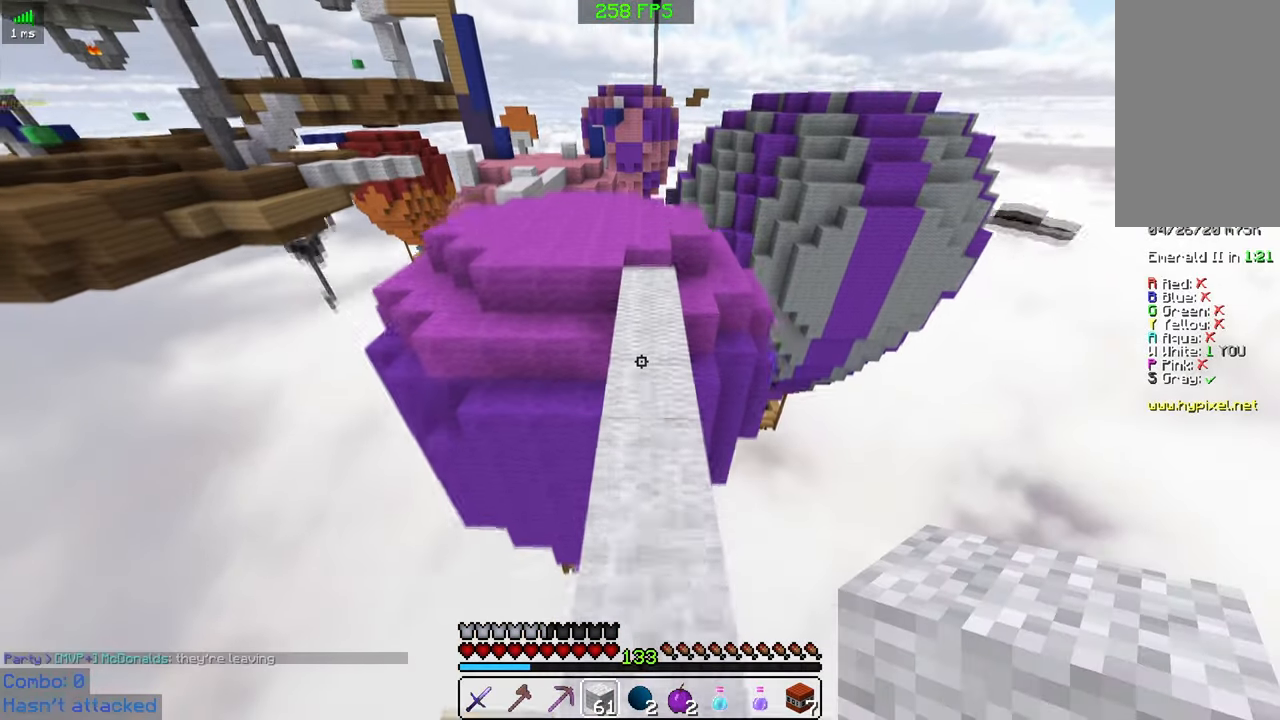
{"keys": ["space", "w"], "mouse": [], "events": []}
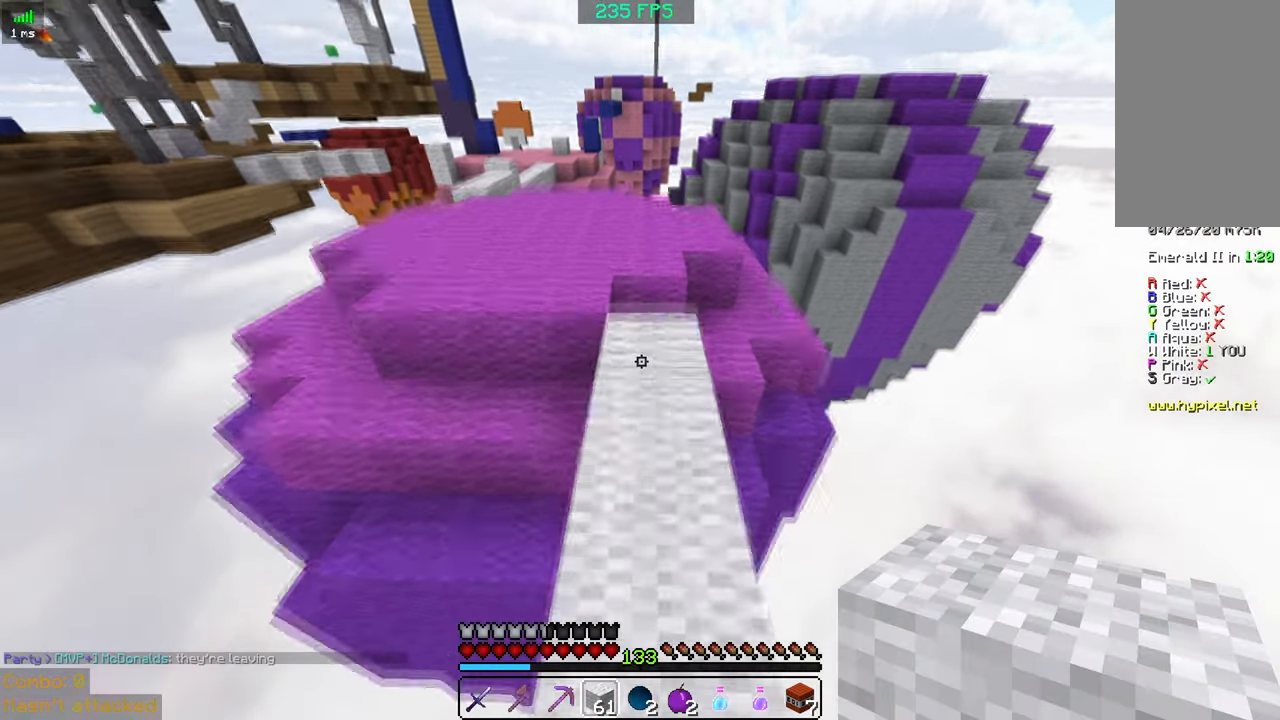
{"keys": ["a", "space", "w"], "mouse": [], "events": [[134, "a", "down"]]}
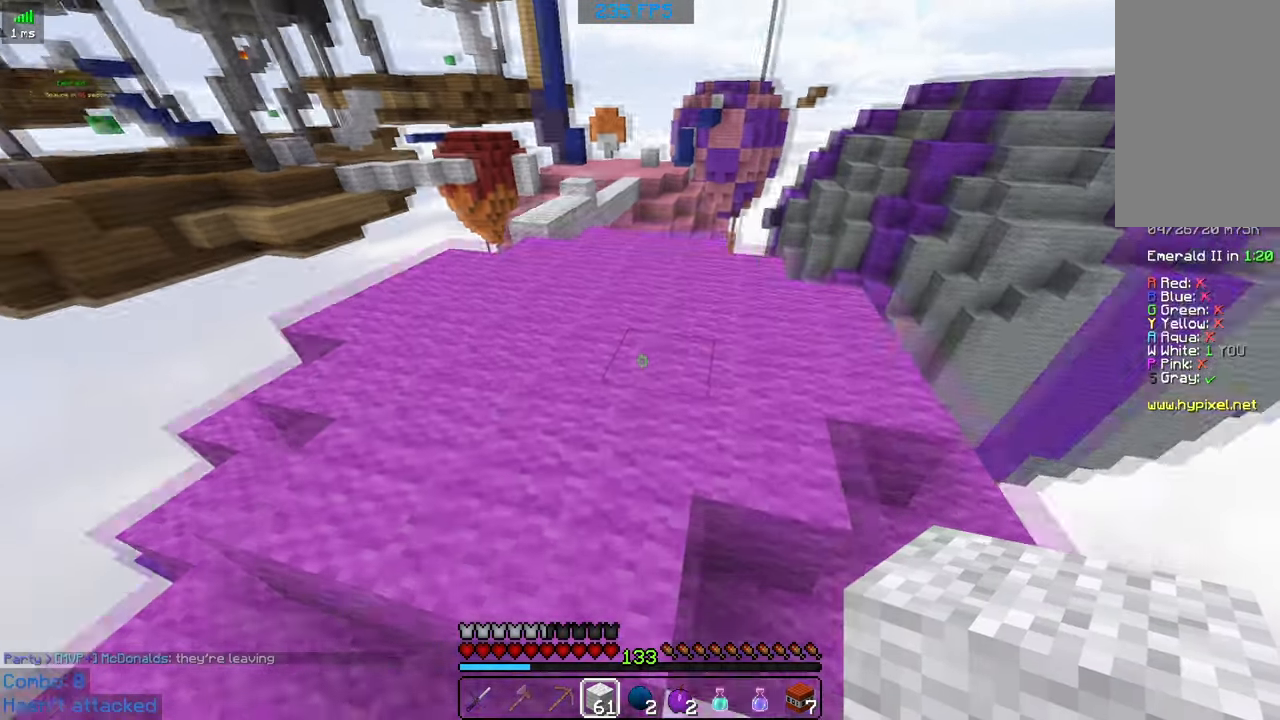
{"keys": ["space", "w"], "mouse": [], "events": [[234, "a", "up"]]}
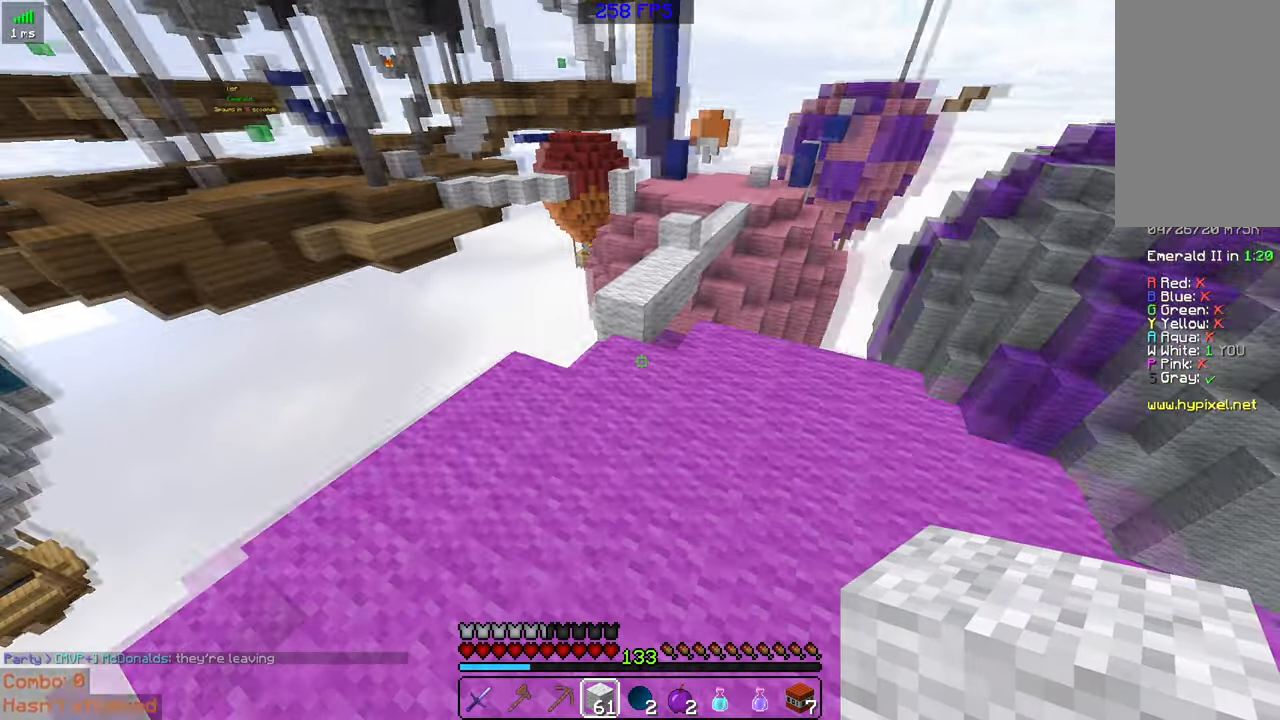
{"keys": ["w"], "mouse": [], "events": [[17, "space", "up"]]}
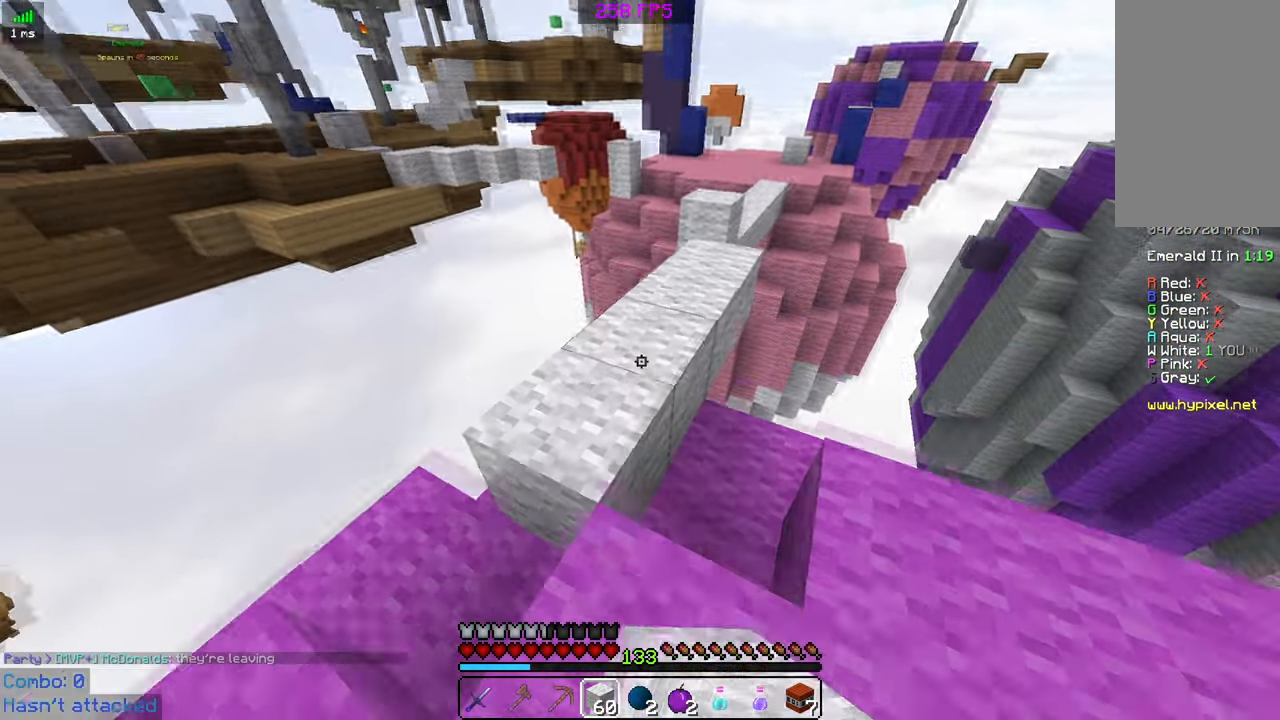
{"keys": ["d", "w"], "mouse": [], "events": [[67, "space", "down"], [234, "d", "down"], [284, "space", "up"]]}
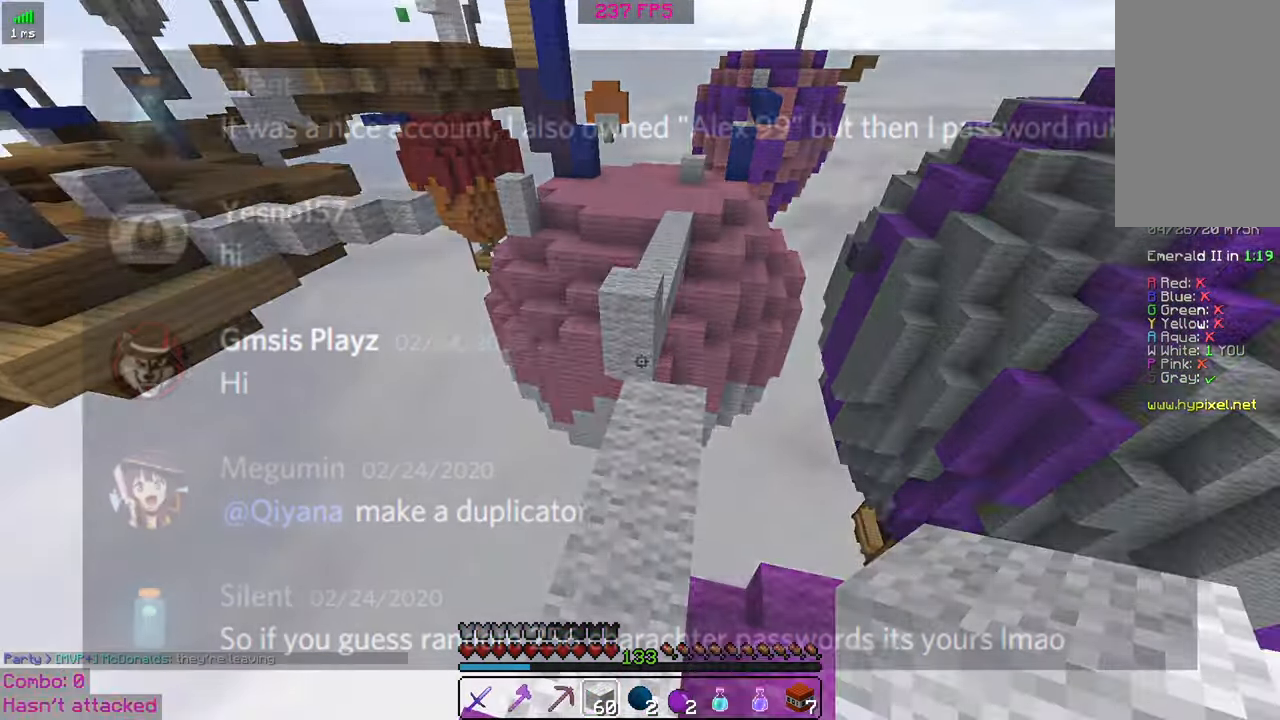
{"keys": ["w"], "mouse": [], "events": [[34, "d", "up"]]}